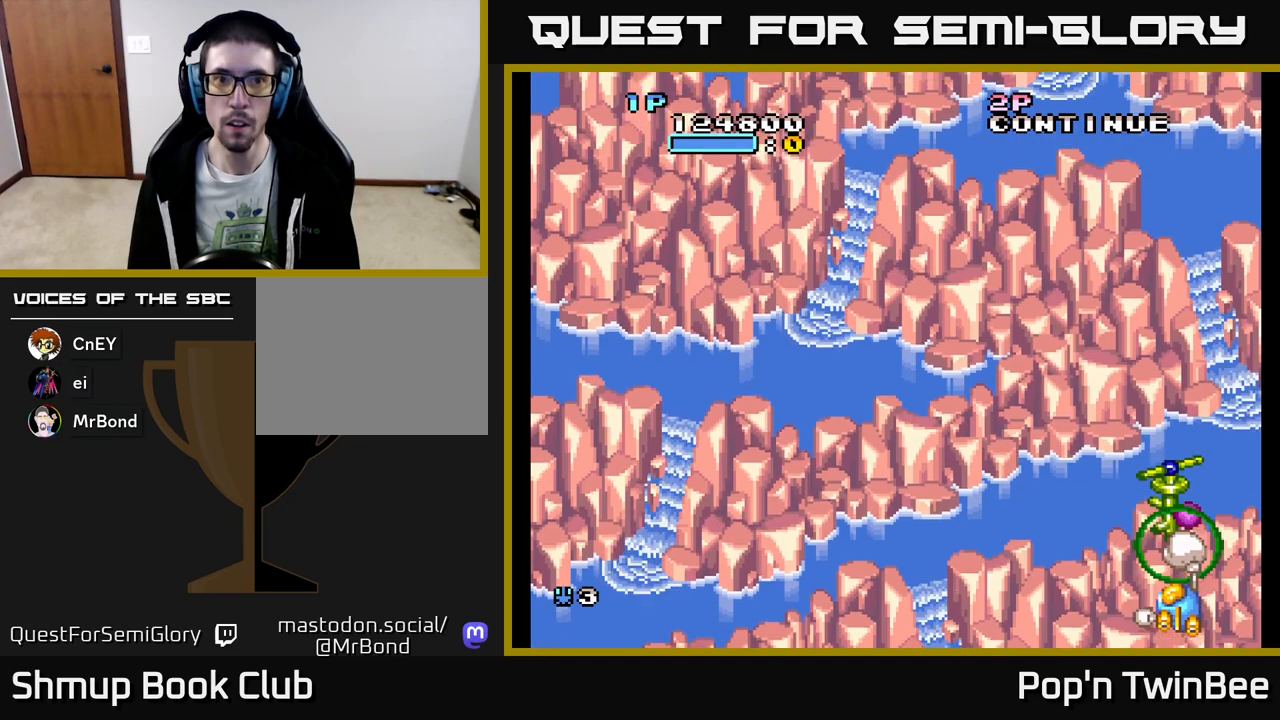
Gameplay with a controller (Xbox layout); each line is a JSON object with the inputs held at the frame after it. "events" lists button and stick changes between this image and that frame as [ms after this image, input, new state], when the widget could be followed in between. Not read: left_stick right_stick.
{"buttons": ["A", "DPAD_LEFT"], "events": [[17, "DPAD_DOWN", "down"], [33, "A", "down"], [117, "DPAD_DOWN", "up"], [183, "X", "up"], [267, "DPAD_LEFT", "down"]]}
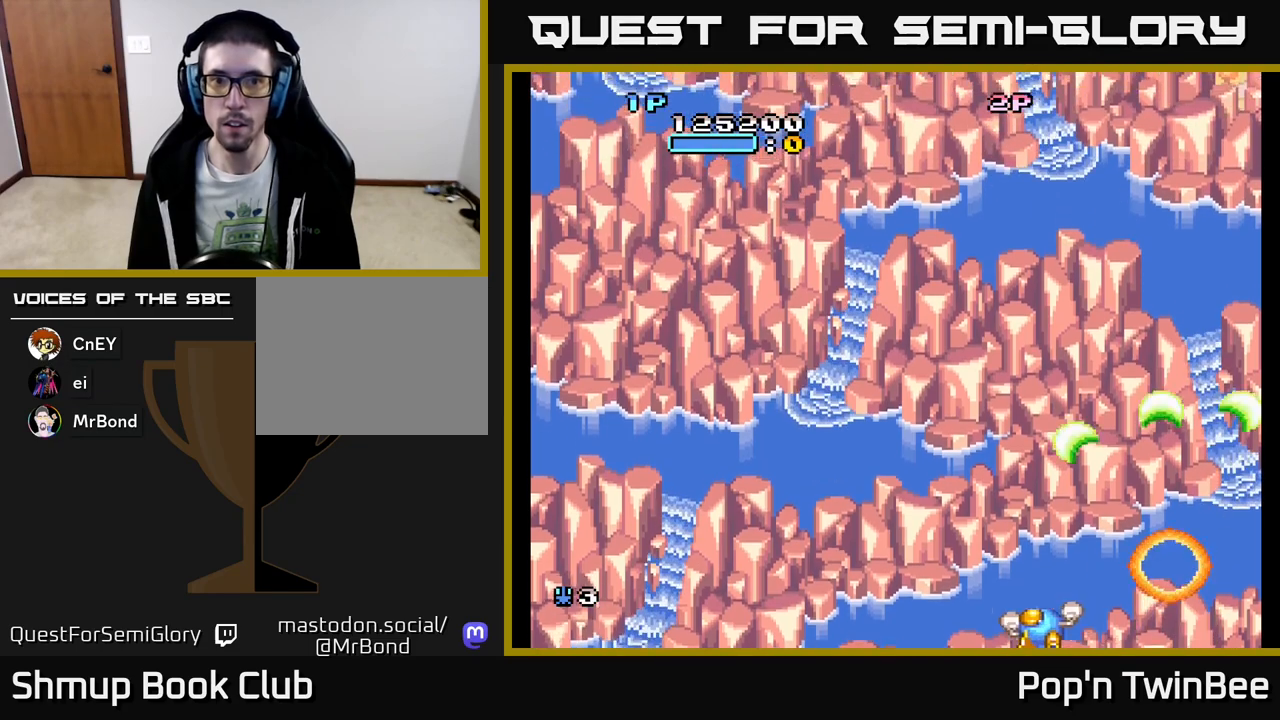
{"buttons": ["A", "DPAD_LEFT"], "events": [[33, "DPAD_LEFT", "up"], [233, "DPAD_LEFT", "down"], [250, "DPAD_UP", "down"], [467, "DPAD_UP", "up"]]}
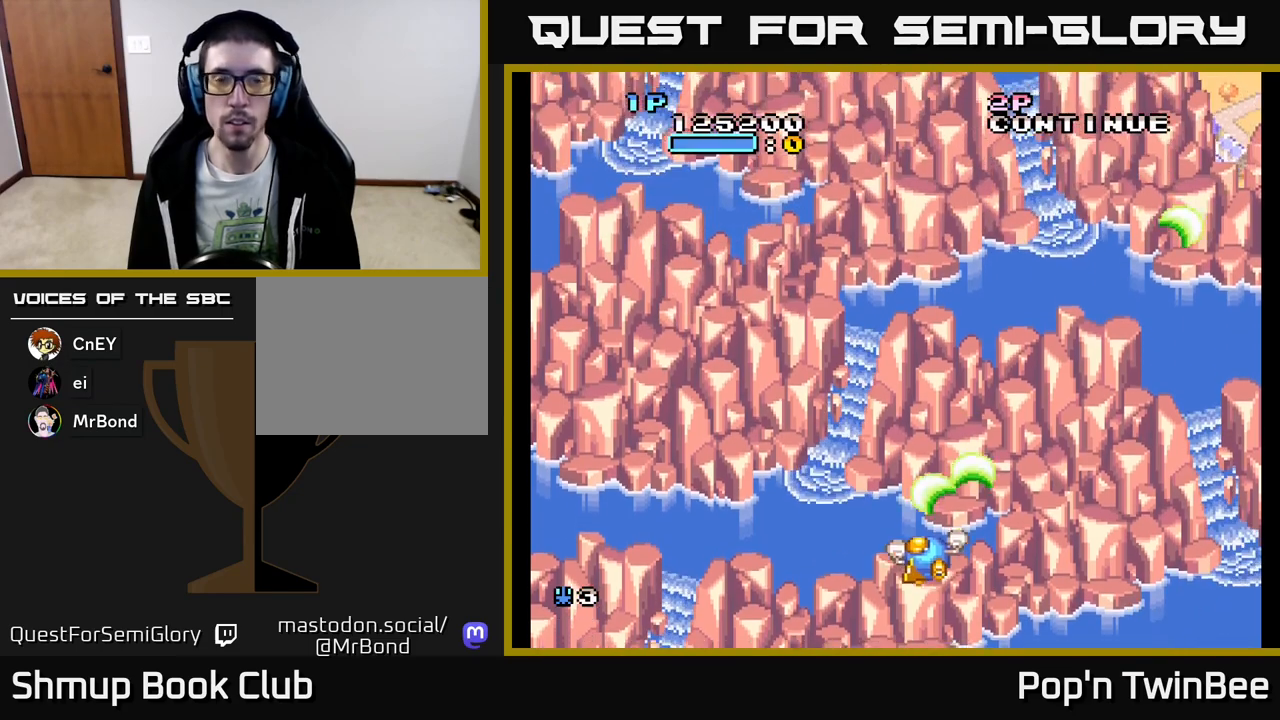
{"buttons": ["A", "DPAD_RIGHT"], "events": [[183, "DPAD_UP", "down"], [383, "DPAD_LEFT", "up"], [383, "DPAD_UP", "up"], [417, "DPAD_RIGHT", "down"]]}
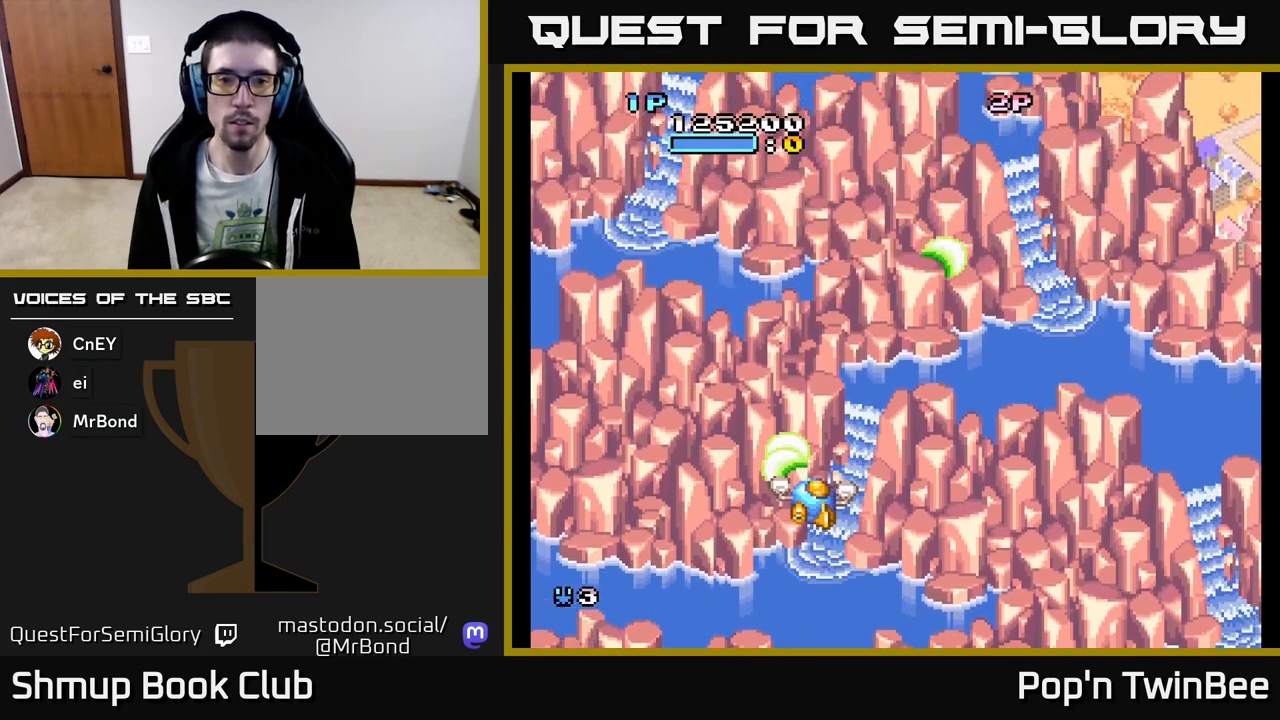
{"buttons": [], "events": [[150, "A", "up"], [183, "DPAD_RIGHT", "up"]]}
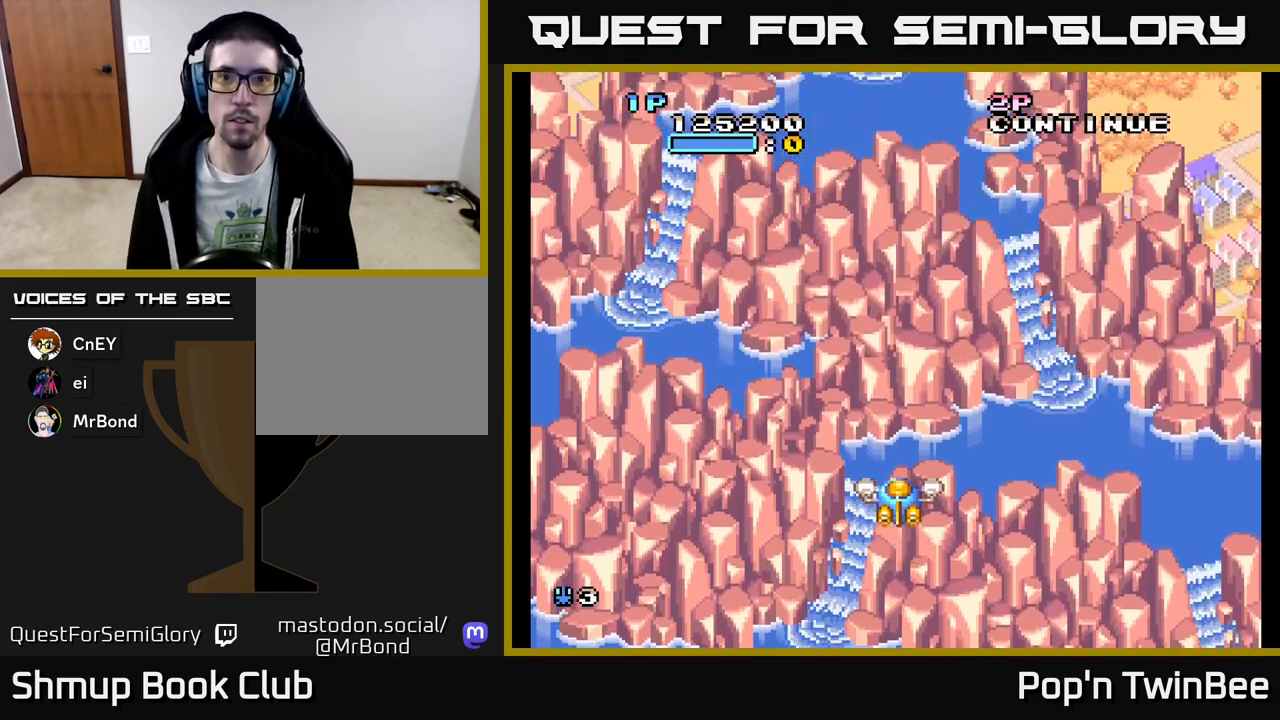
{"buttons": [], "events": []}
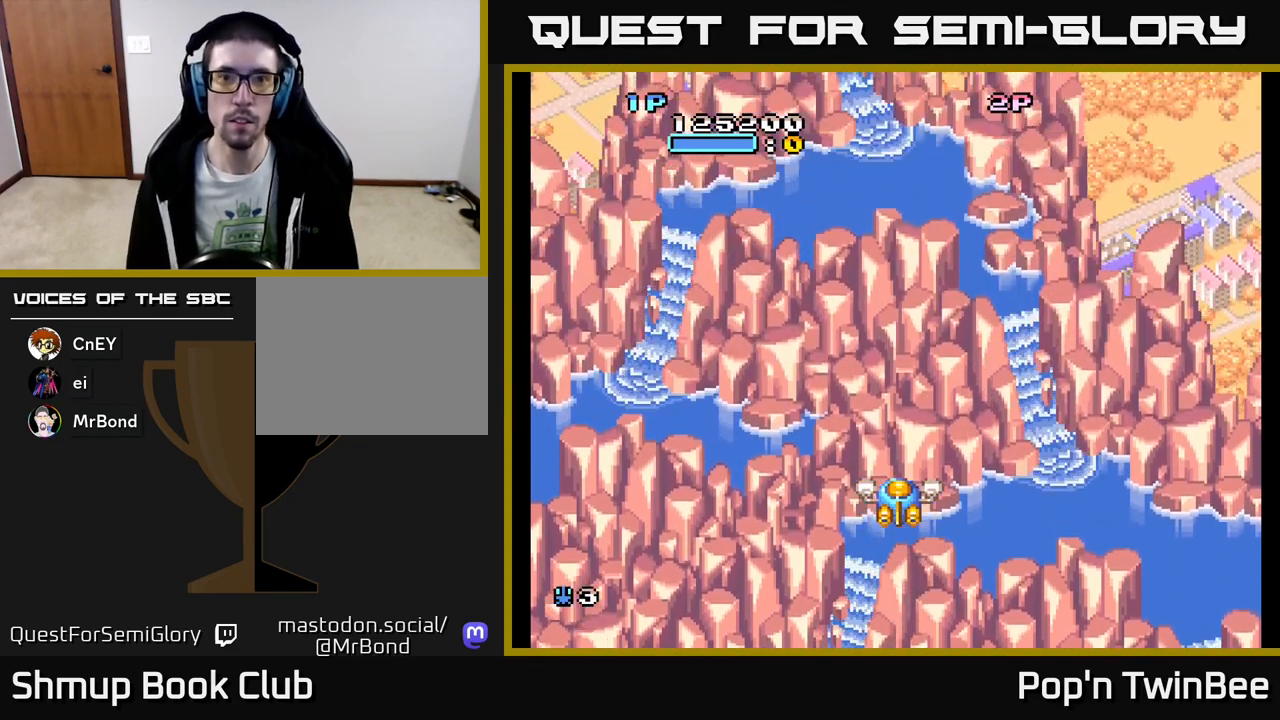
{"buttons": ["X", "DPAD_UP"], "events": [[133, "X", "down"], [367, "DPAD_UP", "down"]]}
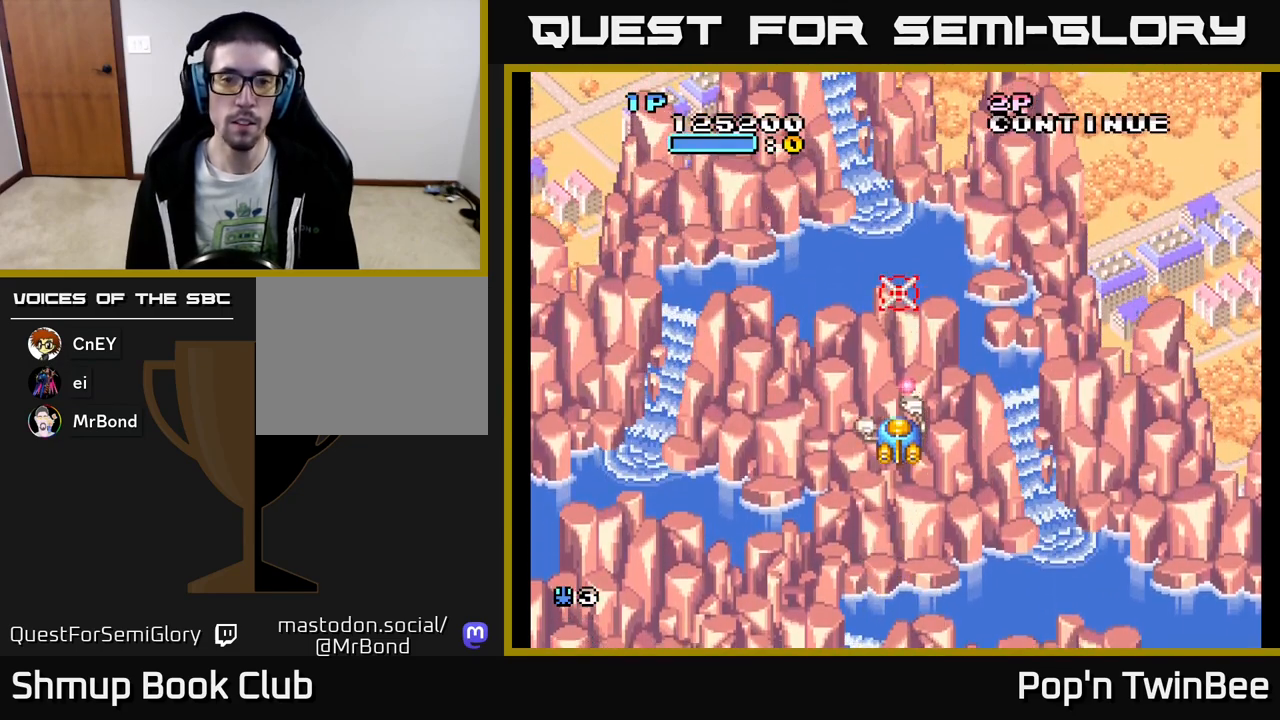
{"buttons": ["X"], "events": [[17, "DPAD_UP", "up"]]}
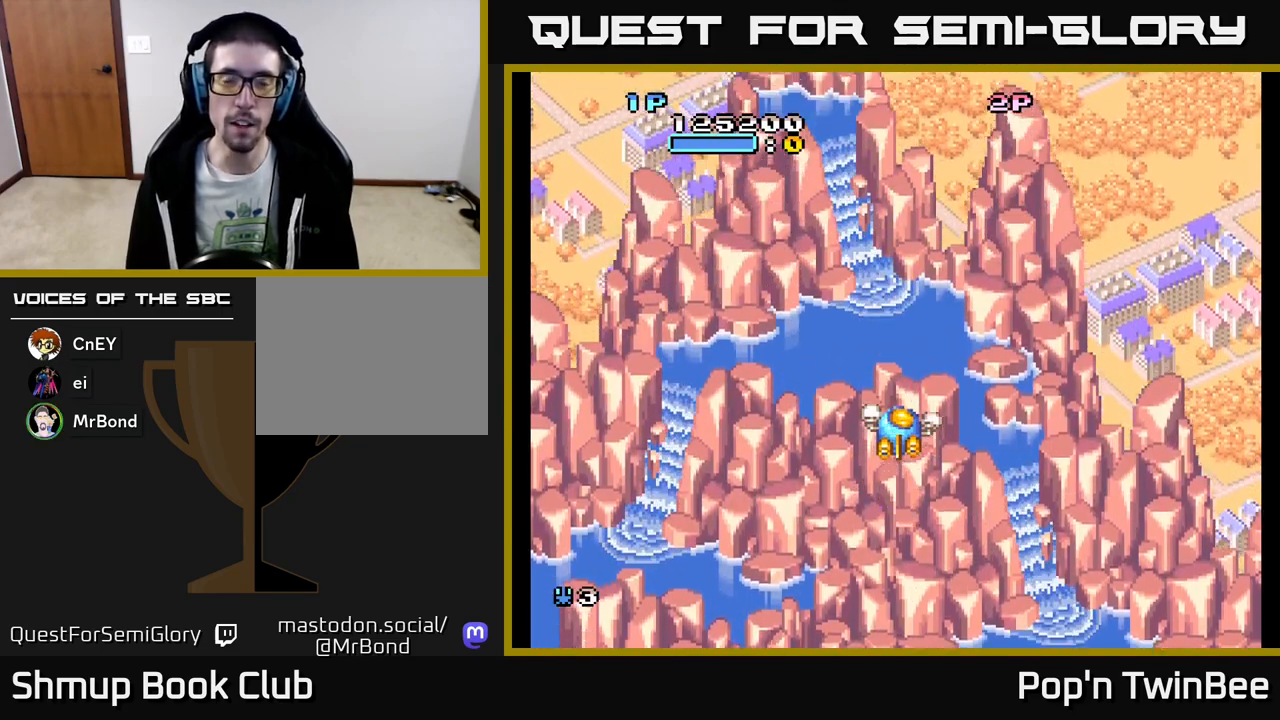
{"buttons": ["X"], "events": []}
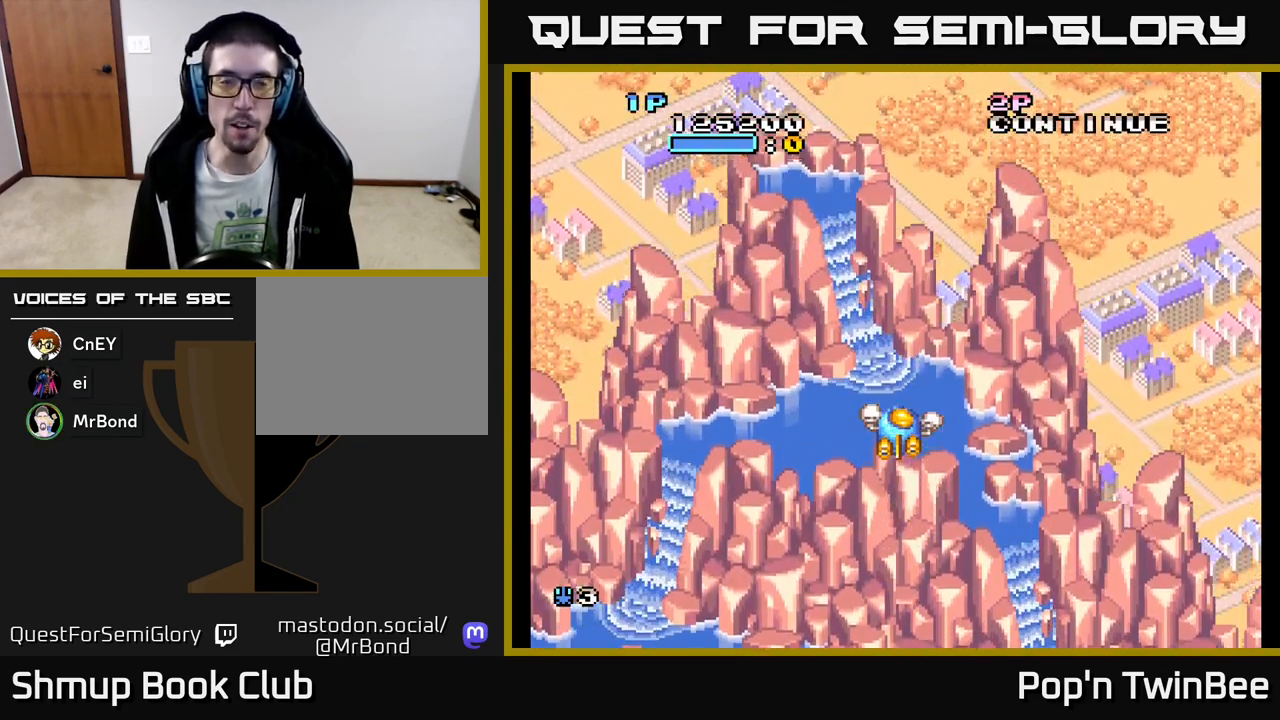
{"buttons": ["X"], "events": []}
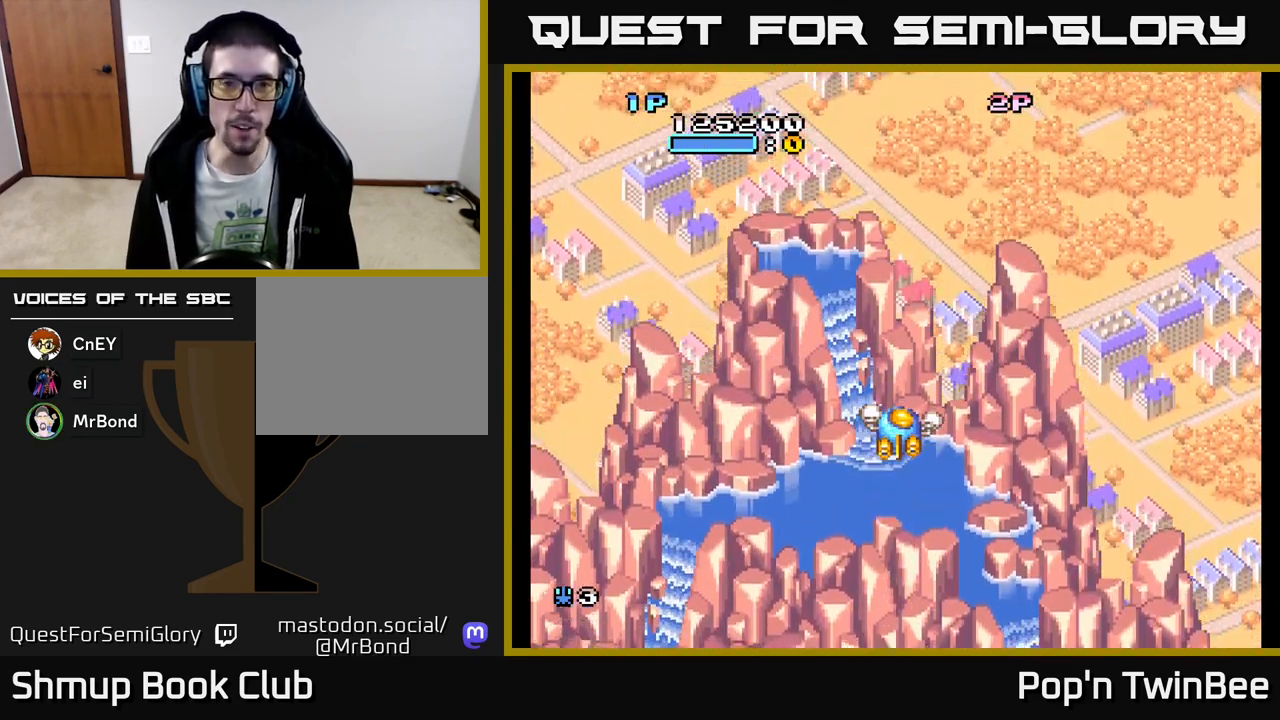
{"buttons": ["X"], "events": []}
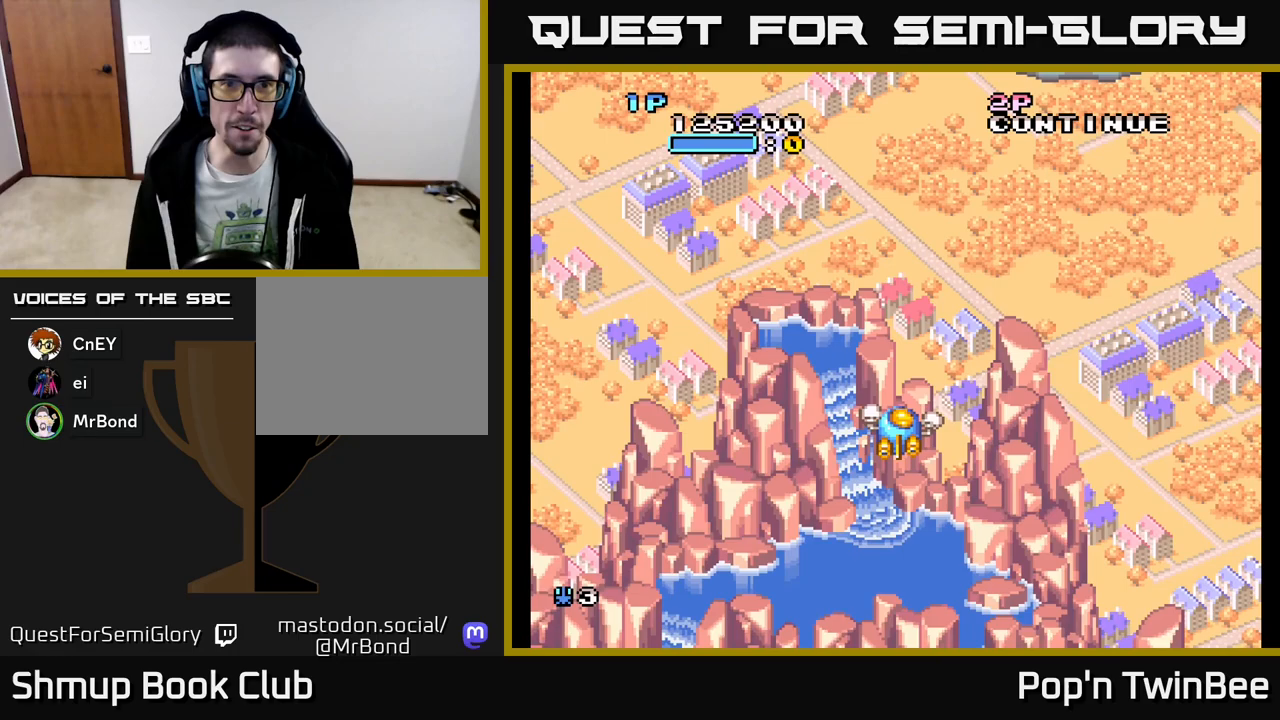
{"buttons": ["X", "DPAD_RIGHT"], "events": [[350, "DPAD_RIGHT", "down"]]}
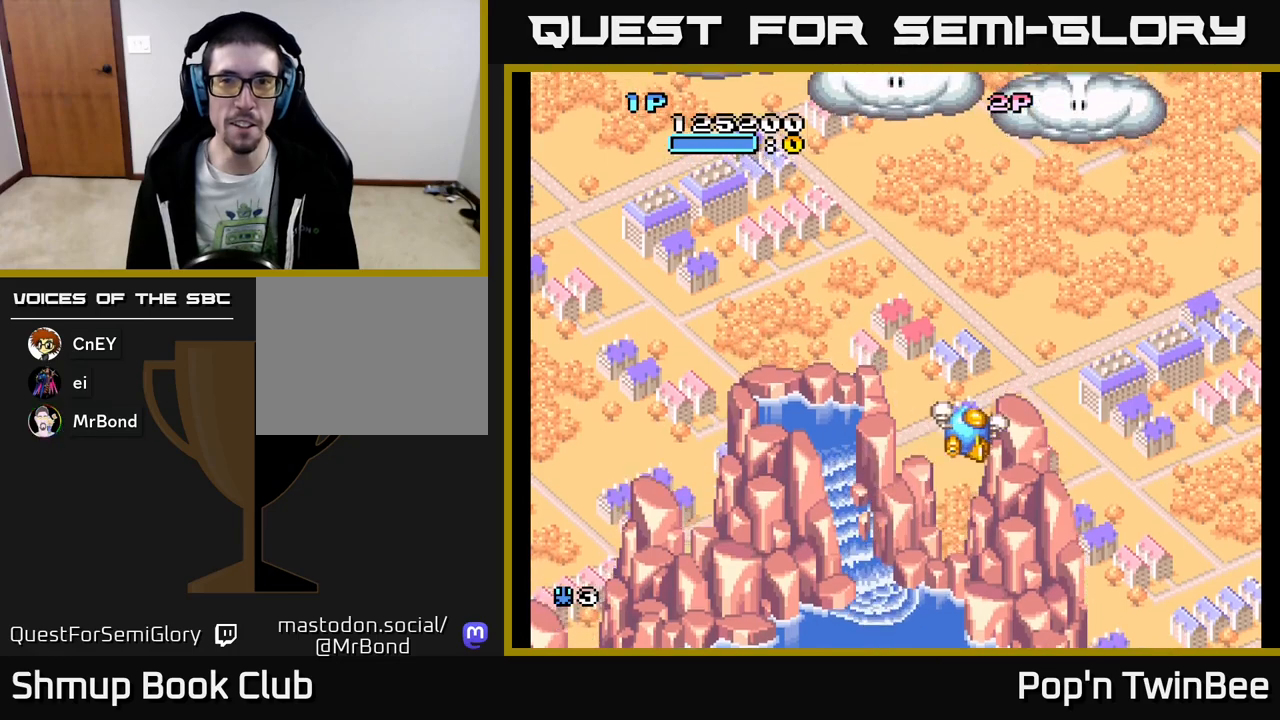
{"buttons": ["X", "DPAD_UP", "DPAD_RIGHT"], "events": [[50, "DPAD_RIGHT", "up"], [100, "DPAD_LEFT", "down"], [250, "DPAD_LEFT", "up"], [283, "DPAD_RIGHT", "down"], [350, "DPAD_UP", "down"]]}
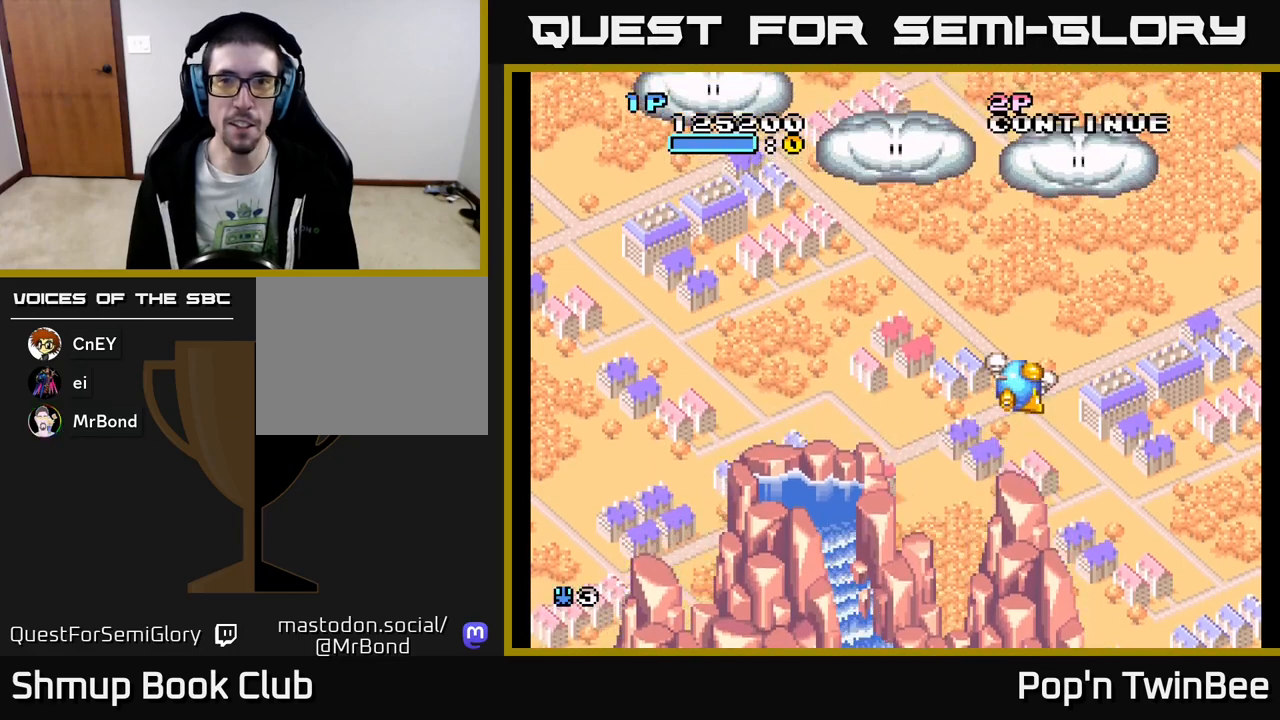
{"buttons": ["A", "DPAD_UP"], "events": [[83, "DPAD_RIGHT", "up"], [133, "A", "down"], [217, "X", "up"], [267, "DPAD_RIGHT", "down"], [433, "DPAD_RIGHT", "up"]]}
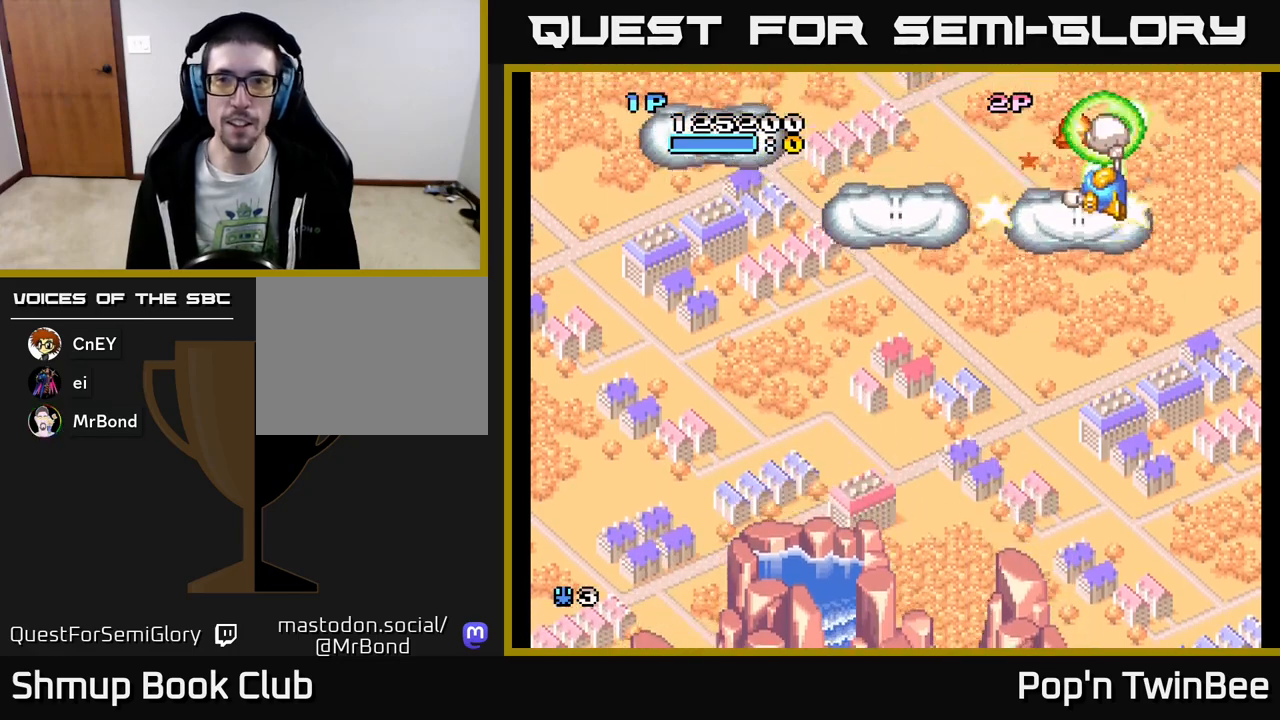
{"buttons": ["DPAD_DOWN", "DPAD_LEFT"], "events": [[17, "DPAD_LEFT", "down"], [100, "A", "up"], [150, "DPAD_UP", "up"], [217, "DPAD_DOWN", "down"]]}
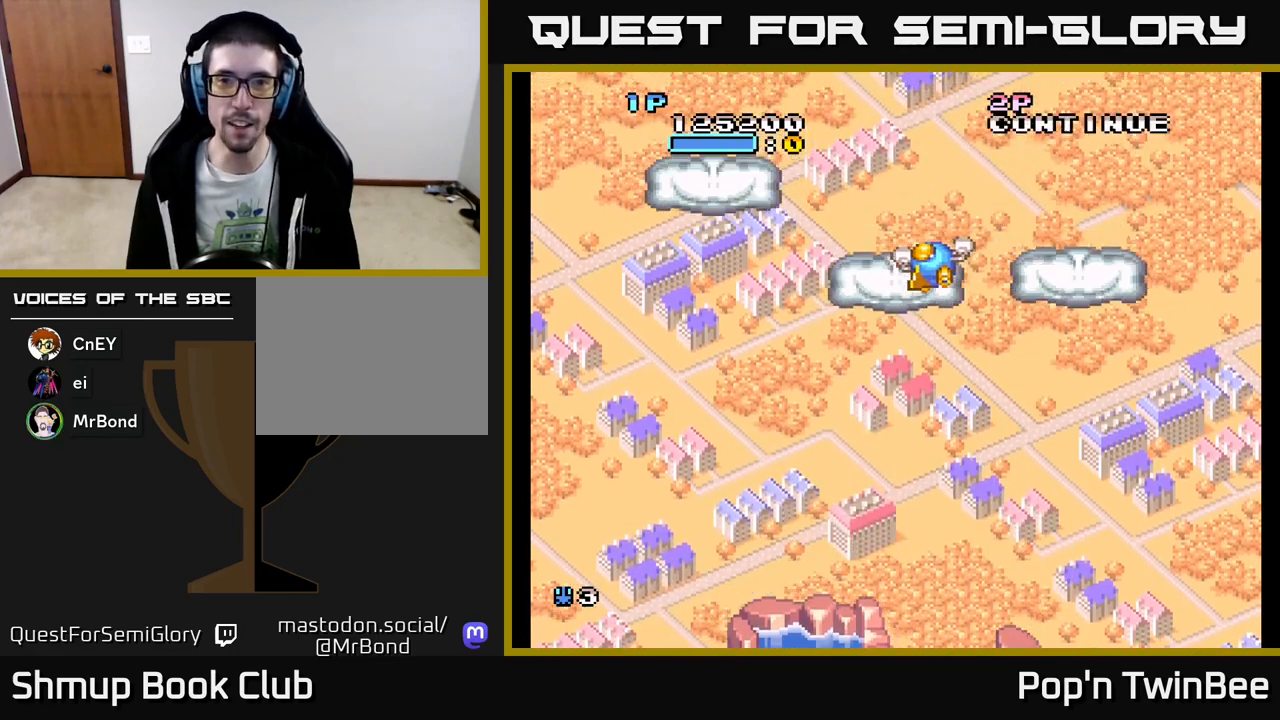
{"buttons": ["DPAD_LEFT"]}
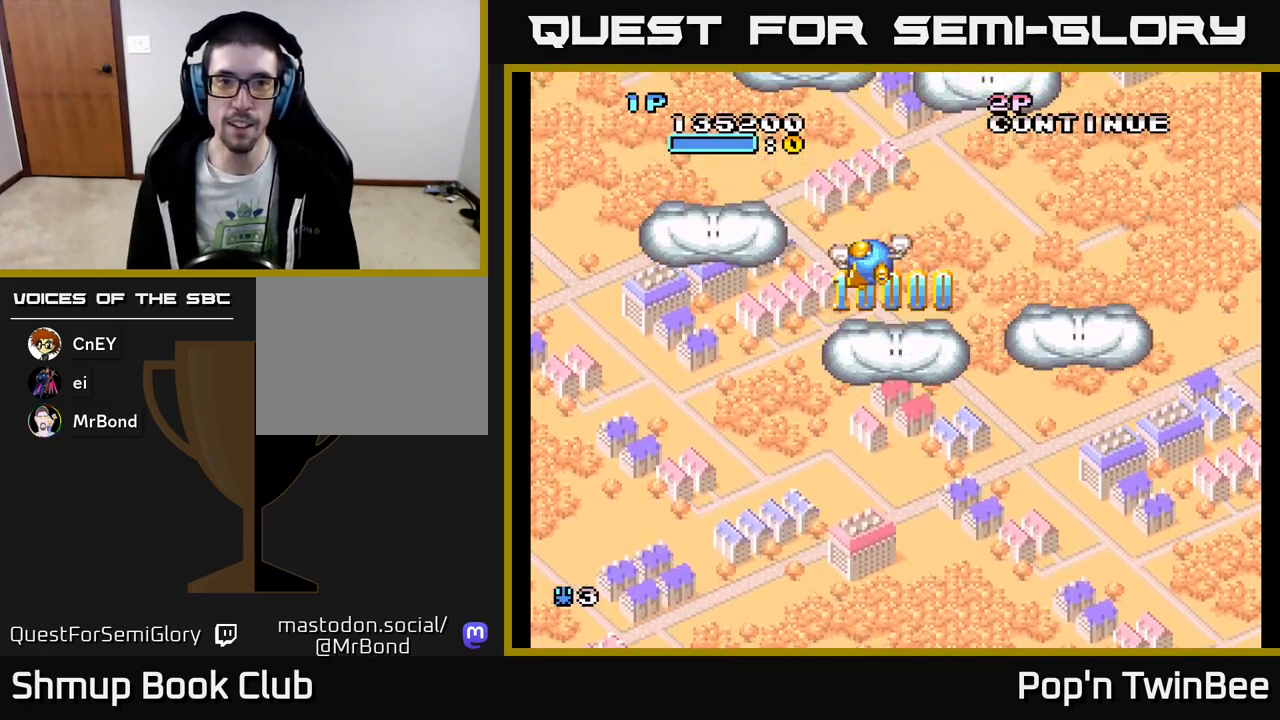
{"buttons": ["DPAD_UP", "DPAD_RIGHT"], "events": [[50, "DPAD_DOWN", "down"], [217, "DPAD_DOWN", "up"], [300, "A", "down"], [300, "DPAD_UP", "down"], [350, "A", "up"], [383, "DPAD_LEFT", "up"], [483, "DPAD_RIGHT", "down"]]}
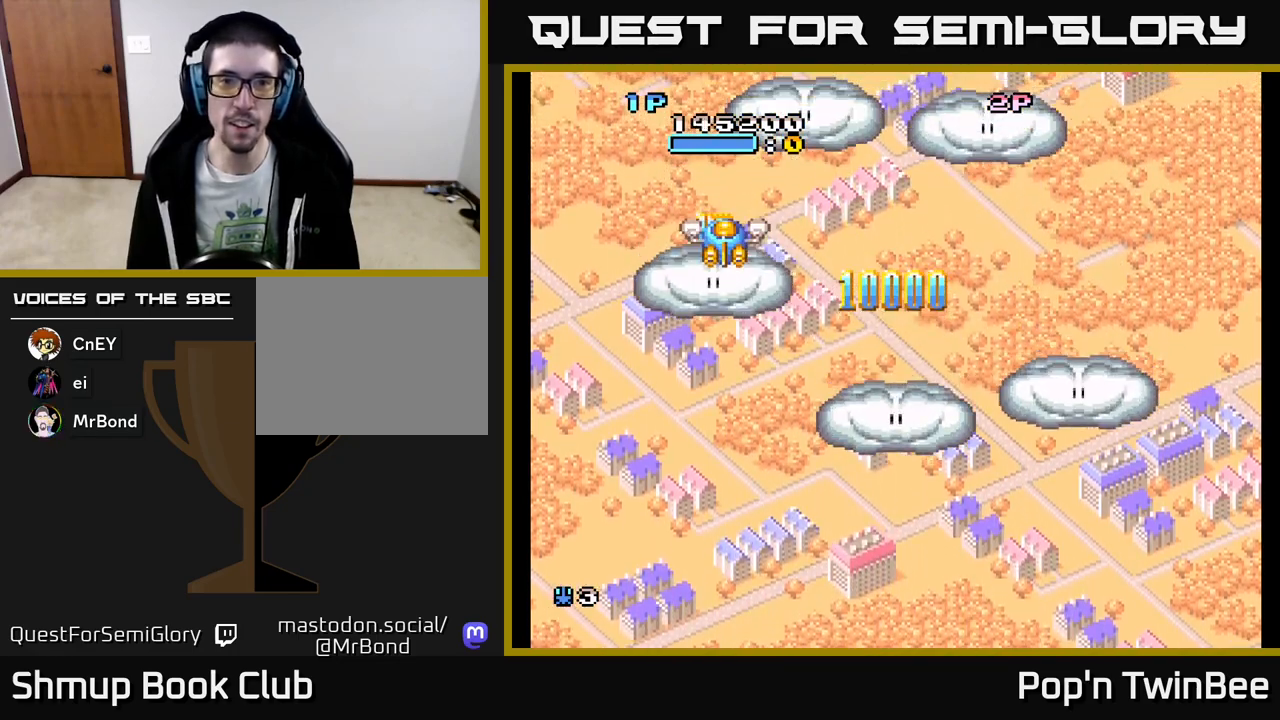
{"buttons": ["DPAD_RIGHT"], "events": [[100, "DPAD_UP", "up"], [167, "DPAD_DOWN", "down"], [383, "DPAD_DOWN", "up"]]}
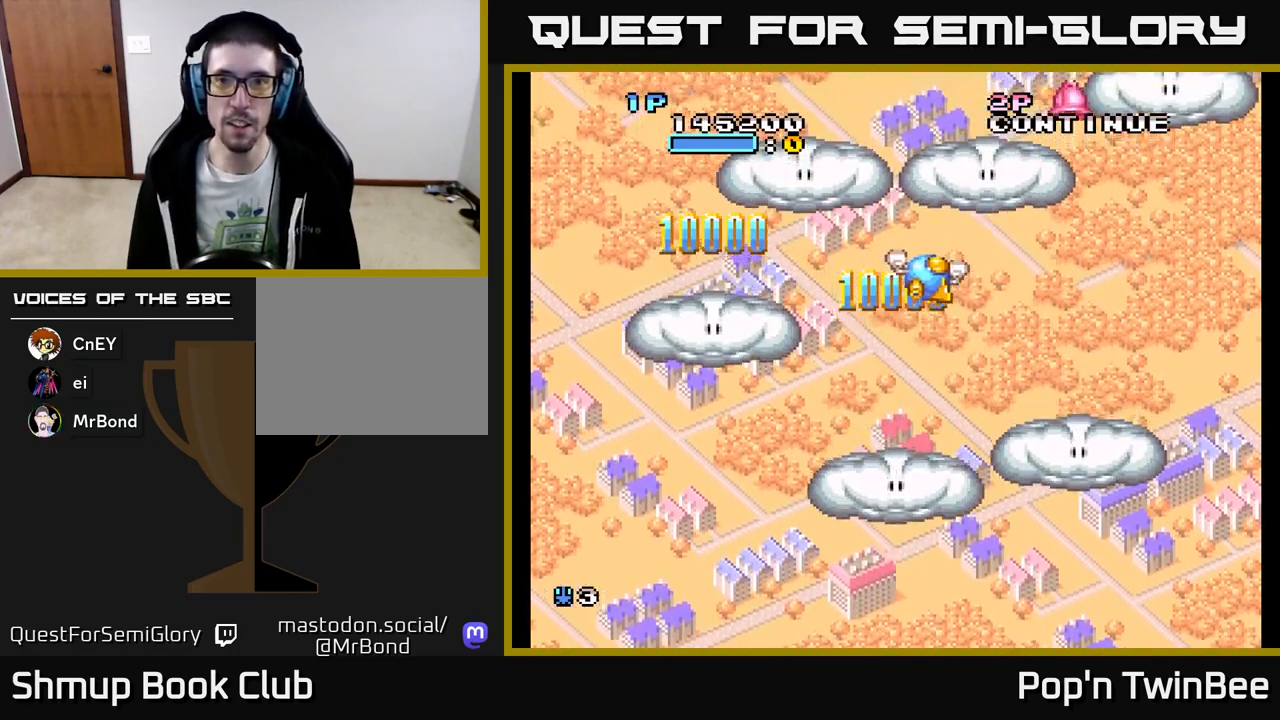
{"buttons": ["DPAD_DOWN", "DPAD_LEFT"], "events": [[283, "DPAD_UP", "down"], [300, "DPAD_RIGHT", "up"], [367, "DPAD_LEFT", "down"], [383, "DPAD_UP", "up"], [433, "DPAD_DOWN", "down"]]}
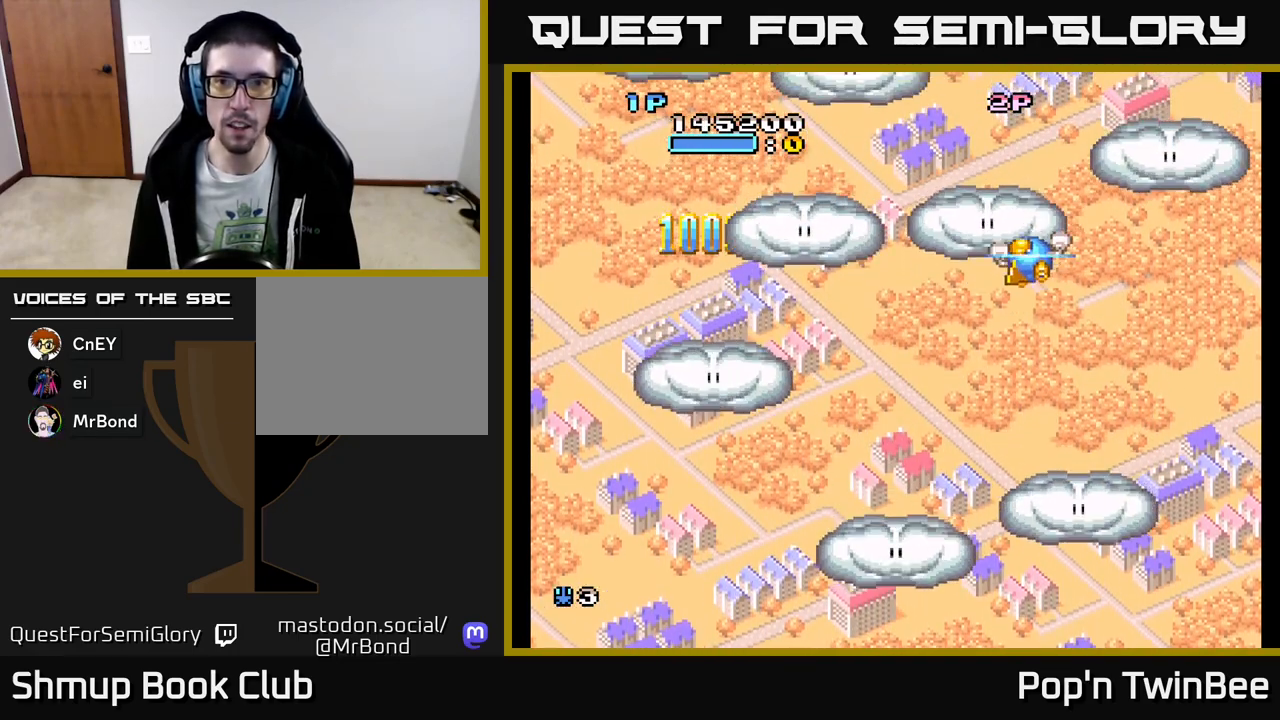
{"buttons": ["DPAD_RIGHT"], "events": [[17, "DPAD_LEFT", "up"], [150, "DPAD_LEFT", "down"], [300, "DPAD_DOWN", "up"], [467, "DPAD_LEFT", "up"], [500, "DPAD_RIGHT", "down"]]}
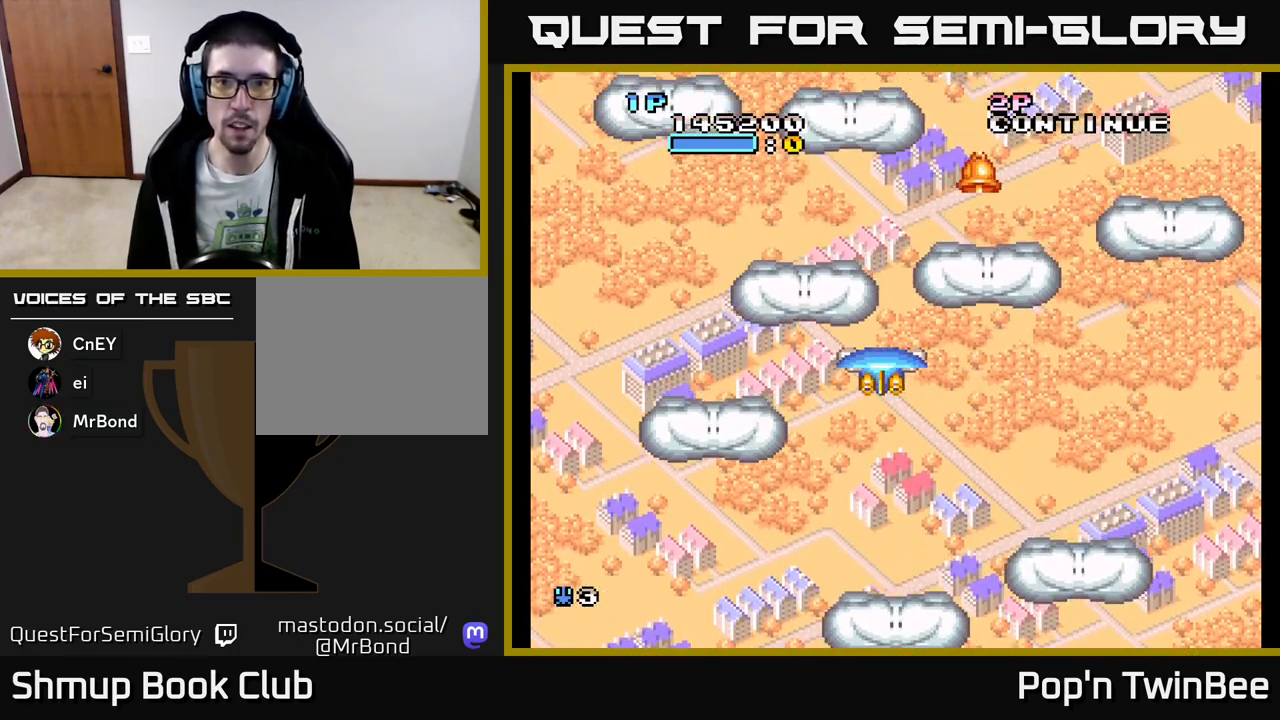
{"buttons": ["DPAD_DOWN", "DPAD_LEFT"], "events": [[33, "DPAD_UP", "down"], [200, "DPAD_RIGHT", "up"], [317, "DPAD_DOWN", "down"], [317, "DPAD_UP", "up"], [483, "DPAD_LEFT", "down"]]}
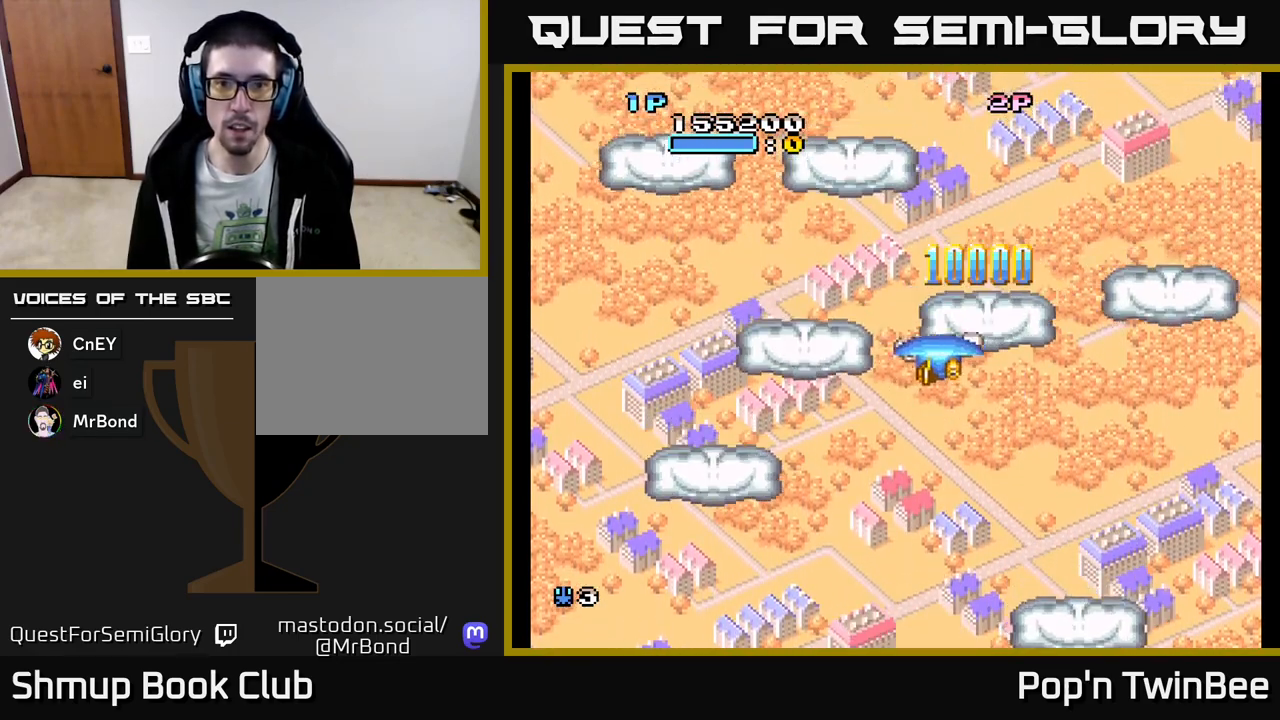
{"buttons": ["DPAD_UP", "DPAD_RIGHT"], "events": [[300, "DPAD_DOWN", "up"], [333, "A", "down"], [350, "DPAD_UP", "down"], [400, "DPAD_LEFT", "up"], [450, "DPAD_RIGHT", "down"], [467, "A", "up"]]}
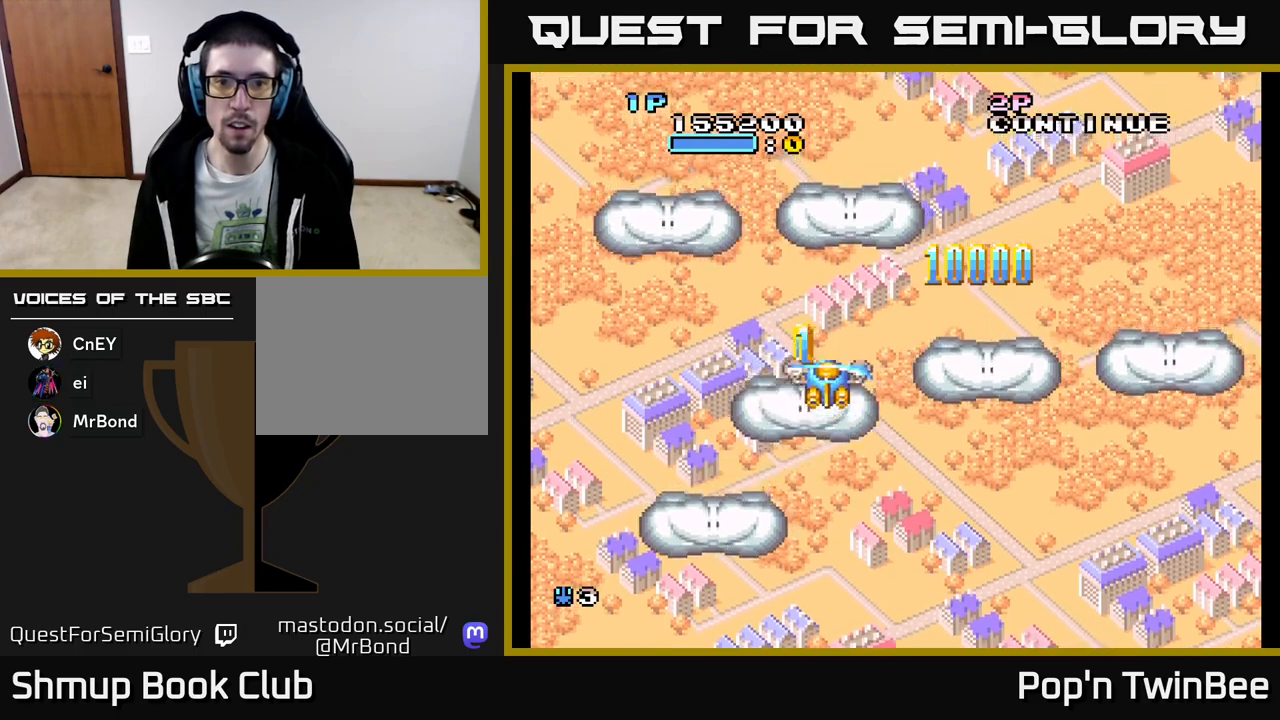
{"buttons": []}
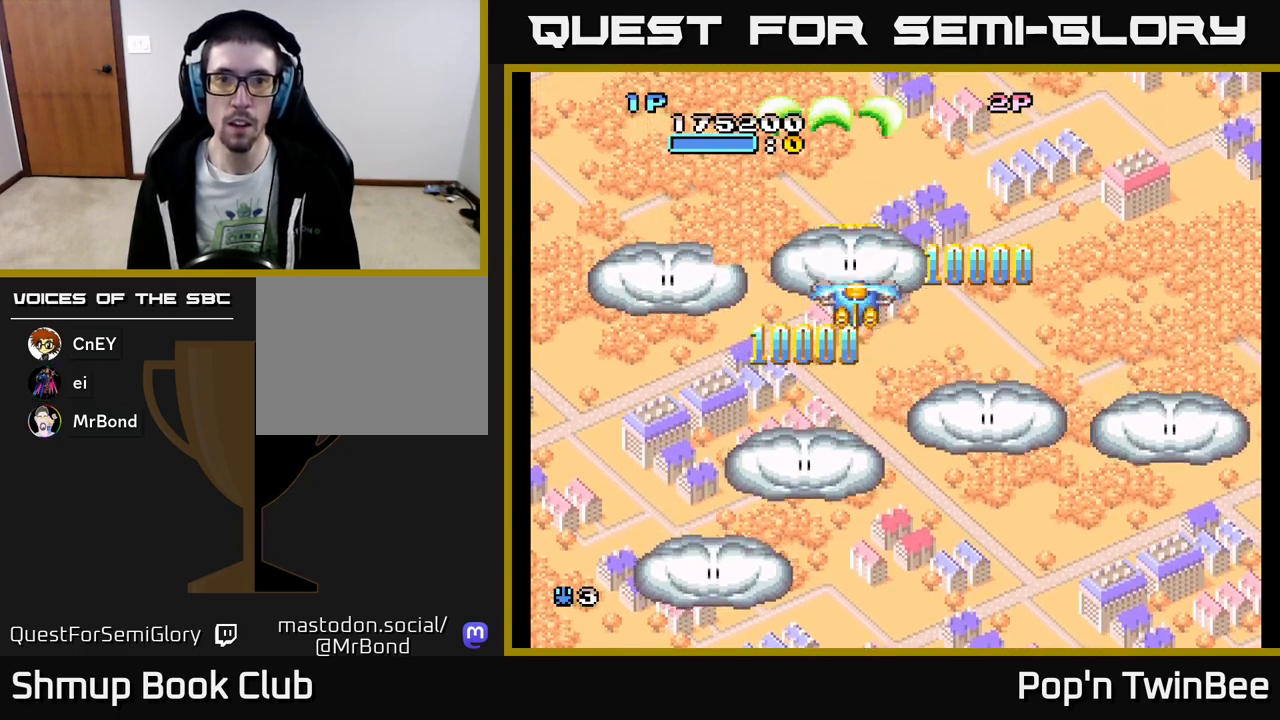
{"buttons": ["A", "DPAD_UP", "DPAD_LEFT"], "events": [[17, "DPAD_LEFT", "down"], [33, "DPAD_UP", "down"], [133, "DPAD_UP", "up"], [183, "DPAD_DOWN", "down"], [433, "DPAD_DOWN", "up"], [483, "A", "down"], [500, "DPAD_UP", "down"]]}
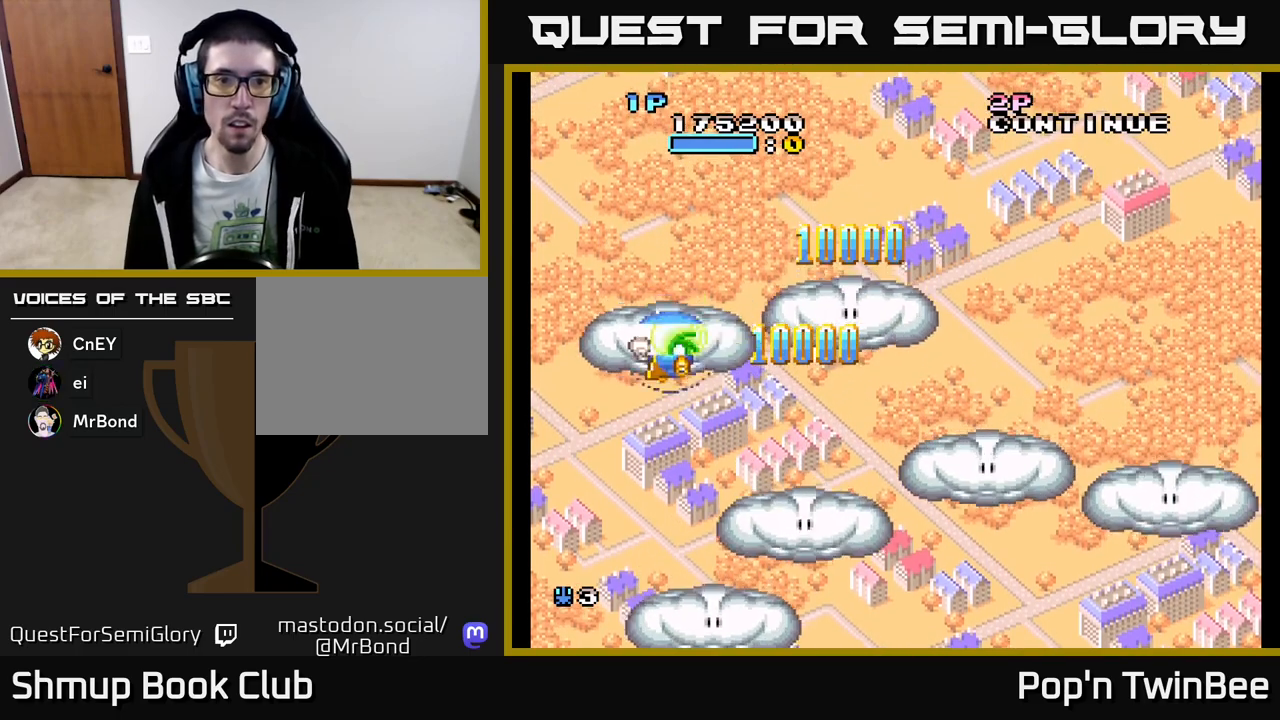
{"buttons": ["DPAD_DOWN", "DPAD_RIGHT"], "events": [[67, "A", "up"], [67, "DPAD_LEFT", "up"], [100, "DPAD_RIGHT", "down"], [117, "DPAD_UP", "up"], [183, "DPAD_DOWN", "down"]]}
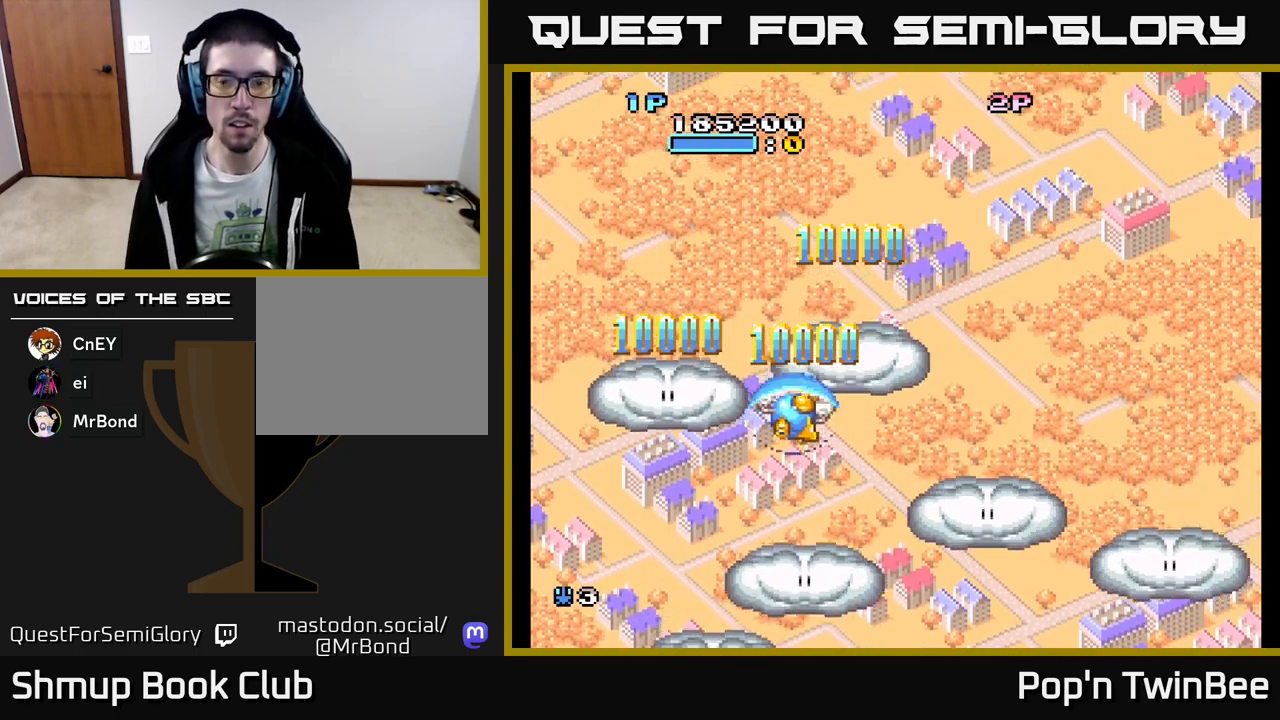
{"buttons": ["DPAD_DOWN", "DPAD_RIGHT"], "events": []}
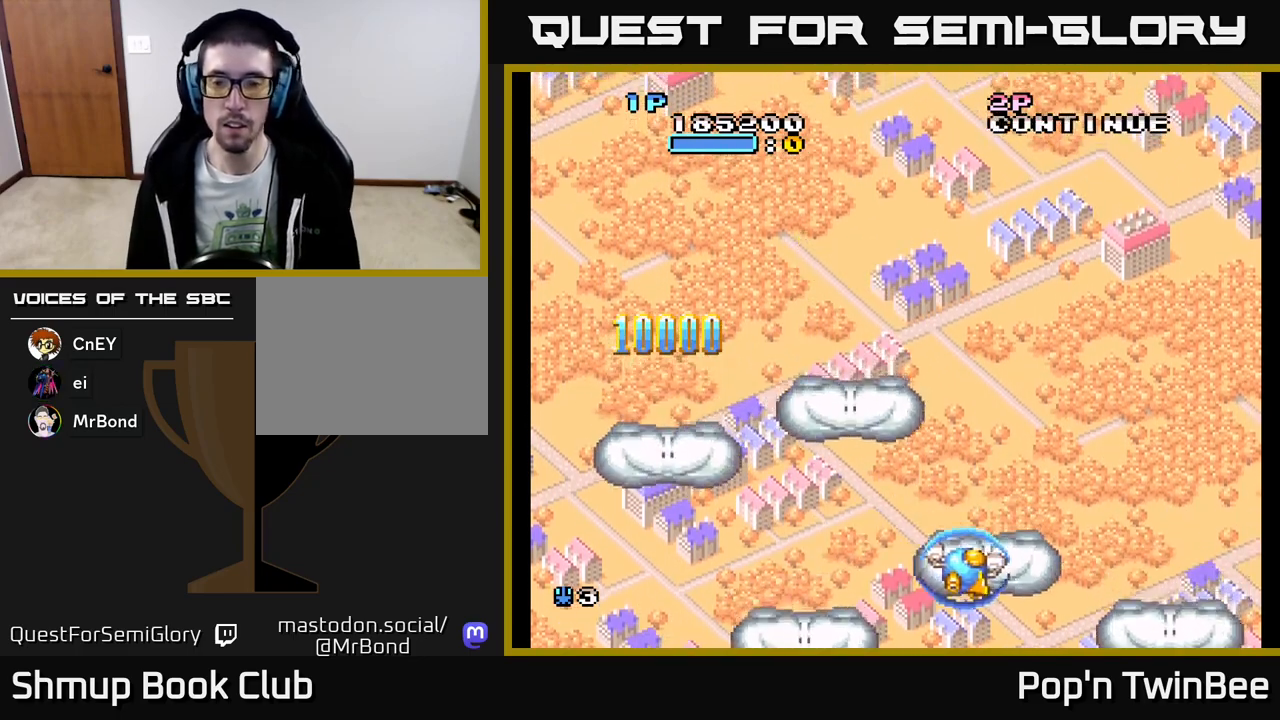
{"buttons": ["A", "DPAD_DOWN", "DPAD_RIGHT"], "events": [[333, "A", "down"]]}
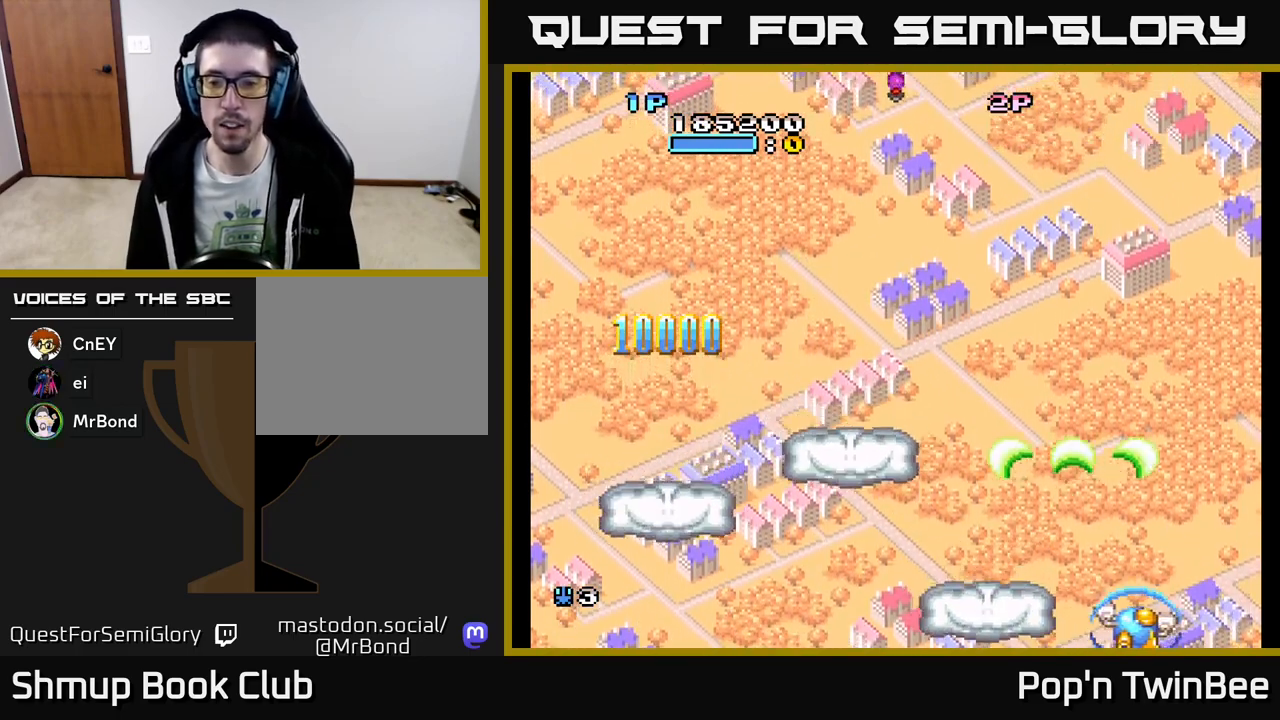
{"buttons": ["A", "DPAD_UP", "DPAD_LEFT"], "events": [[83, "X", "down"], [150, "DPAD_RIGHT", "up"], [167, "DPAD_DOWN", "up"], [183, "DPAD_LEFT", "down"], [217, "X", "up"], [317, "DPAD_UP", "down"]]}
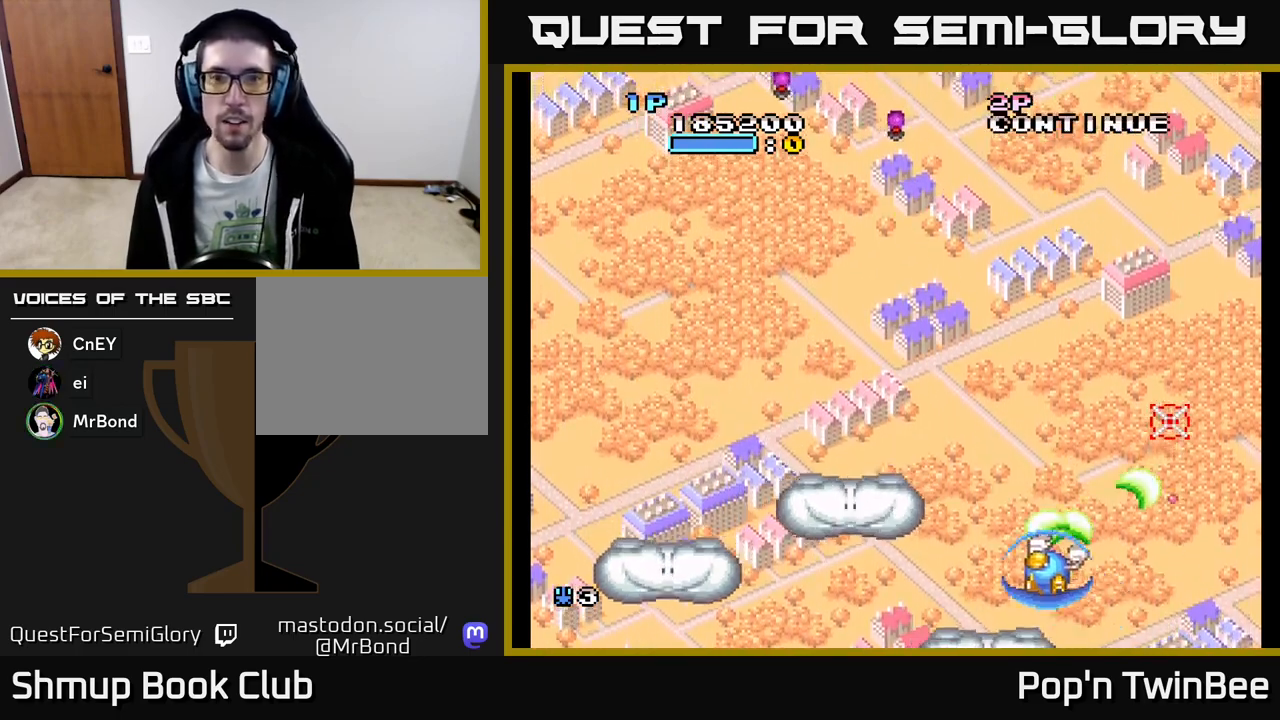
{"buttons": ["A", "DPAD_UP", "DPAD_LEFT"], "events": [[133, "A", "up"], [367, "A", "down"]]}
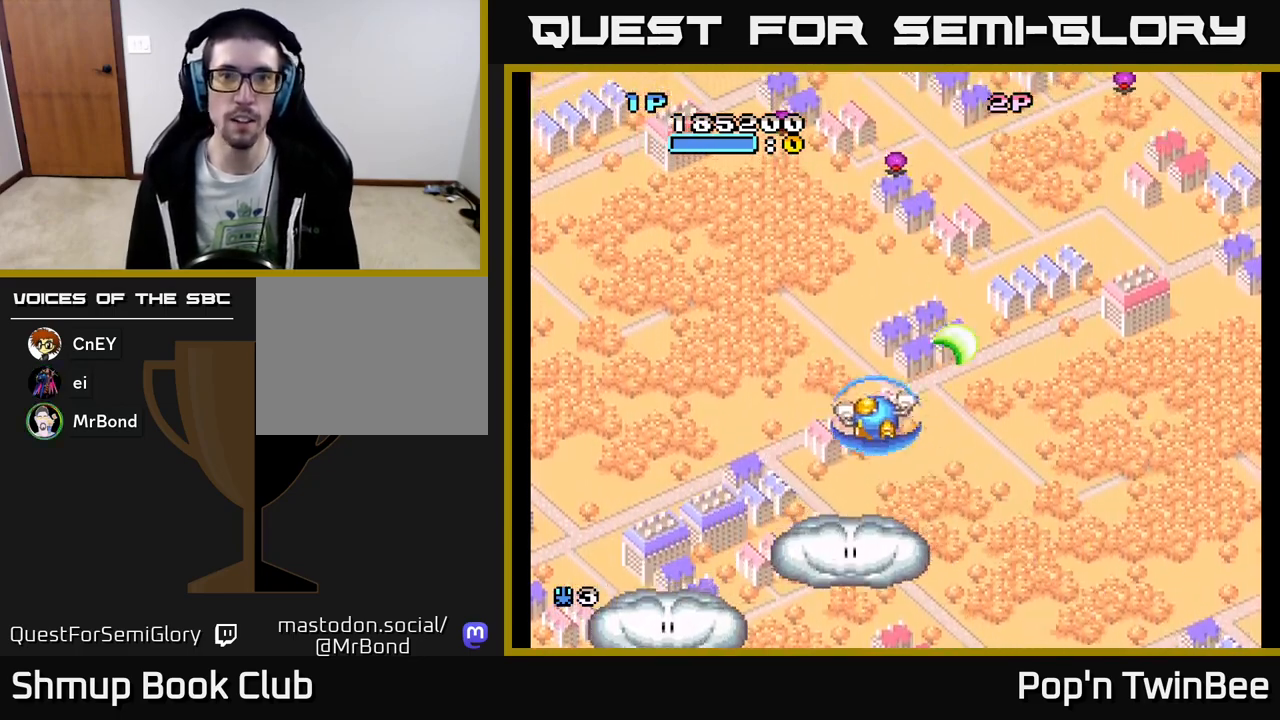
{"buttons": ["X"], "events": [[50, "DPAD_UP", "up"], [67, "DPAD_LEFT", "up"], [183, "X", "down"], [200, "A", "up"], [317, "DPAD_RIGHT", "down"], [467, "DPAD_RIGHT", "up"]]}
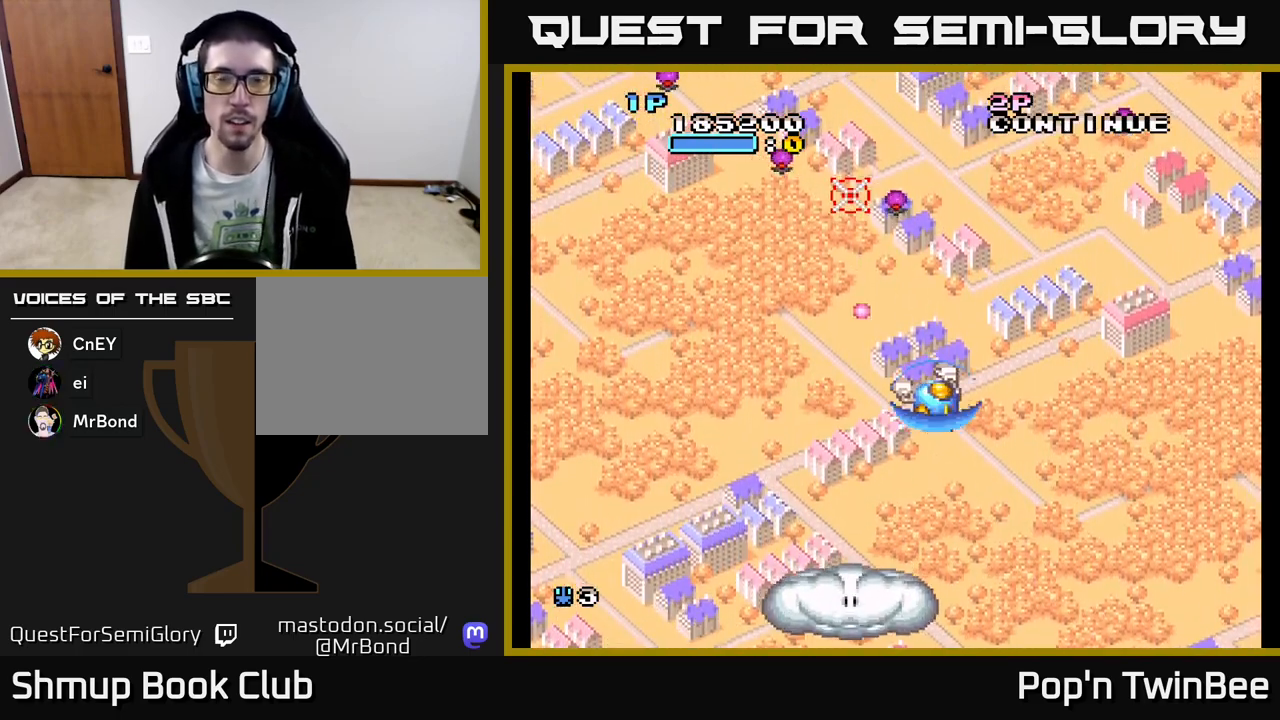
{"buttons": ["X"], "events": []}